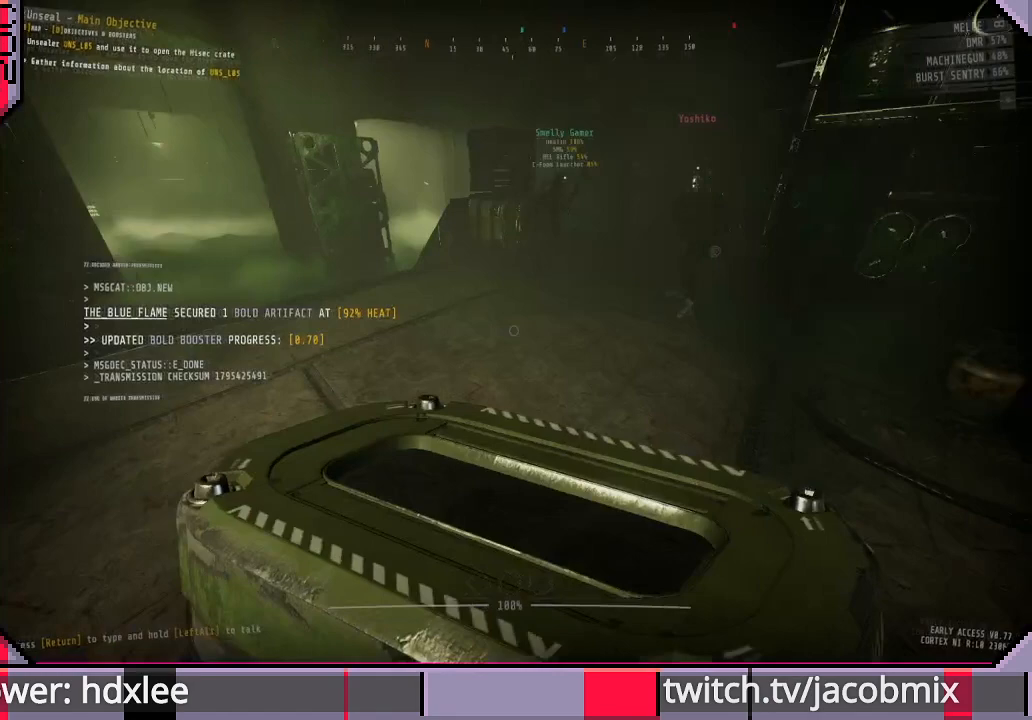
Gameplay with keyboard and mouse; each line is a JSON object with the keys and mouse buttons held at the frame after it. "events" lists presses ("down") and releases ("up") of "a", "c", "ctrl", "d", "e", "f", "q", "r", "s", "shift", "space", "t", "tab", "w", "x", "z", "mouse_left" and "mouse_mb4" between this image and that frame as [ms after this image, input, new state], when the widget could be followed in between. "mouse_left", "mouse_mb4" = the "left", "mb4" buttons of the "mouse" list. No other keys are recorded. Mouse movement is not recorded. Not read: mouse_wheel.
{"keys": [], "mouse": [], "events": []}
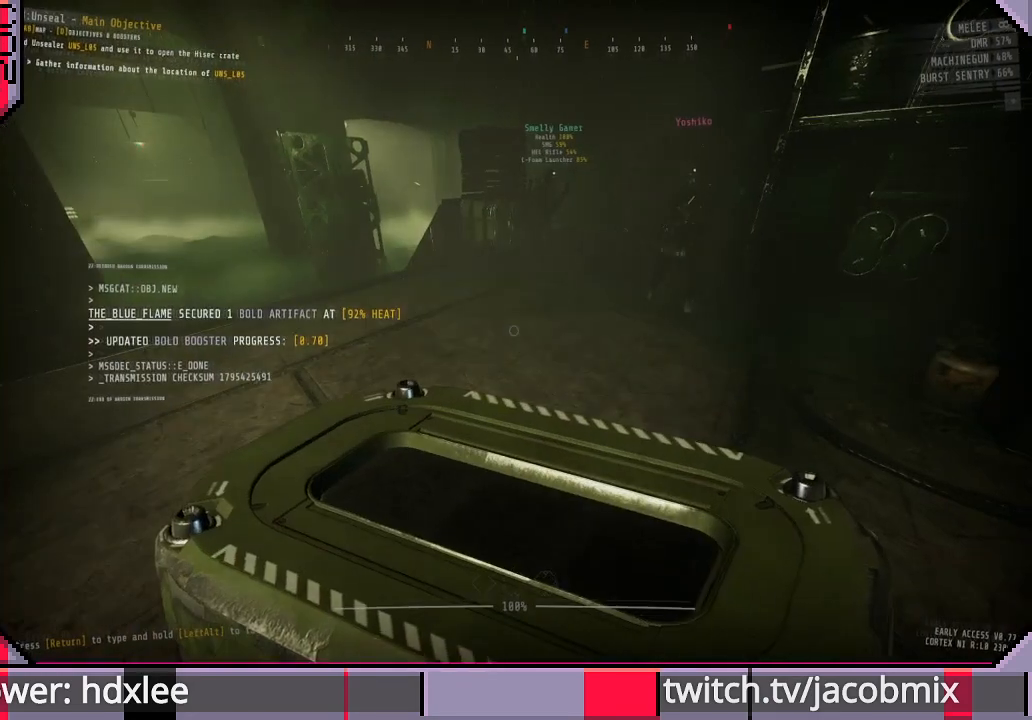
{"keys": [], "mouse": [], "events": []}
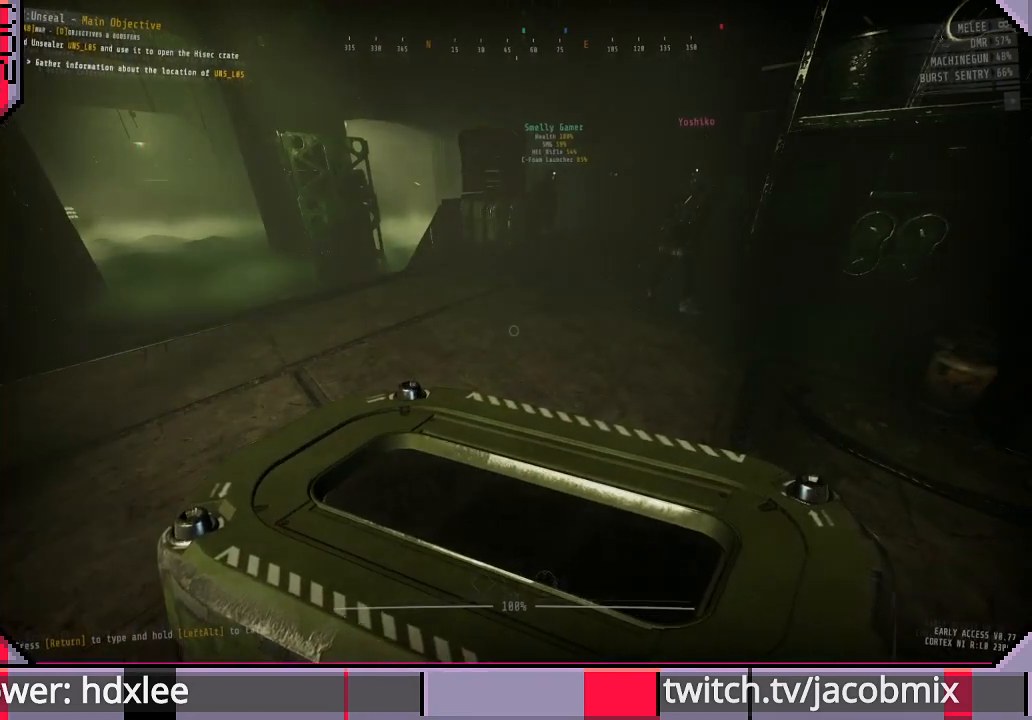
{"keys": [], "mouse": [], "events": []}
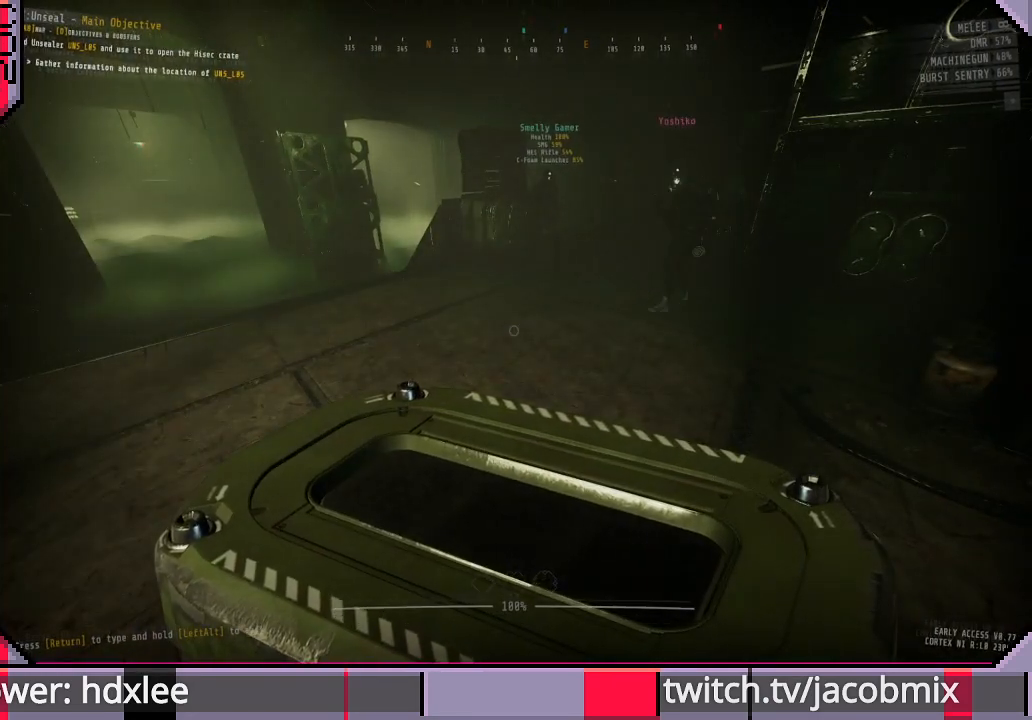
{"keys": [], "mouse": [], "events": []}
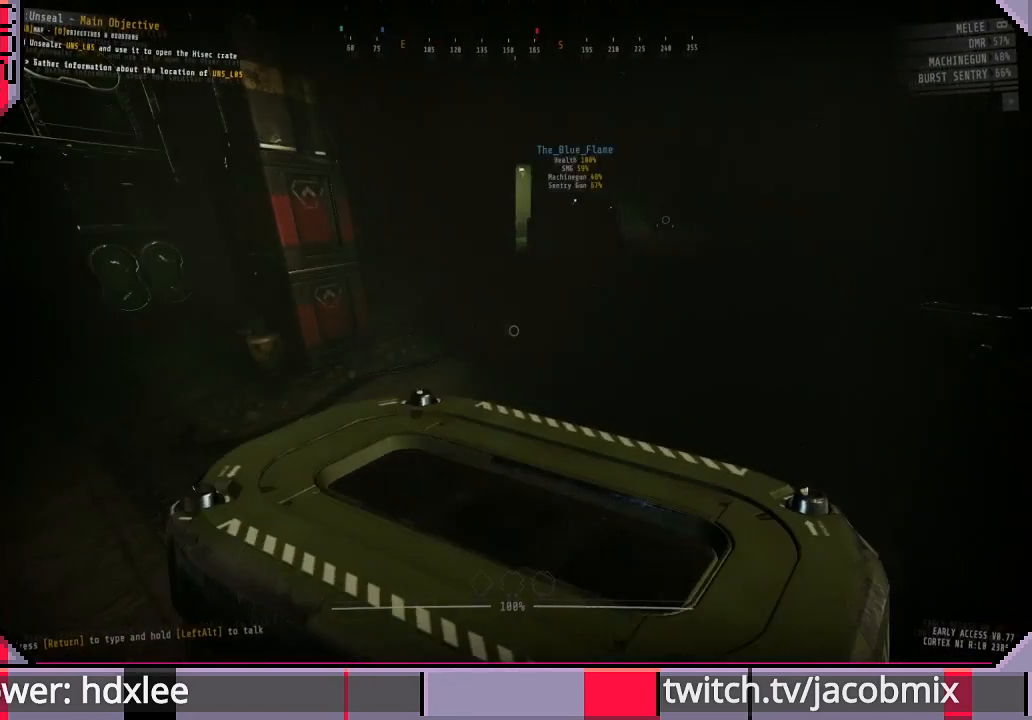
{"keys": [], "mouse": [], "events": []}
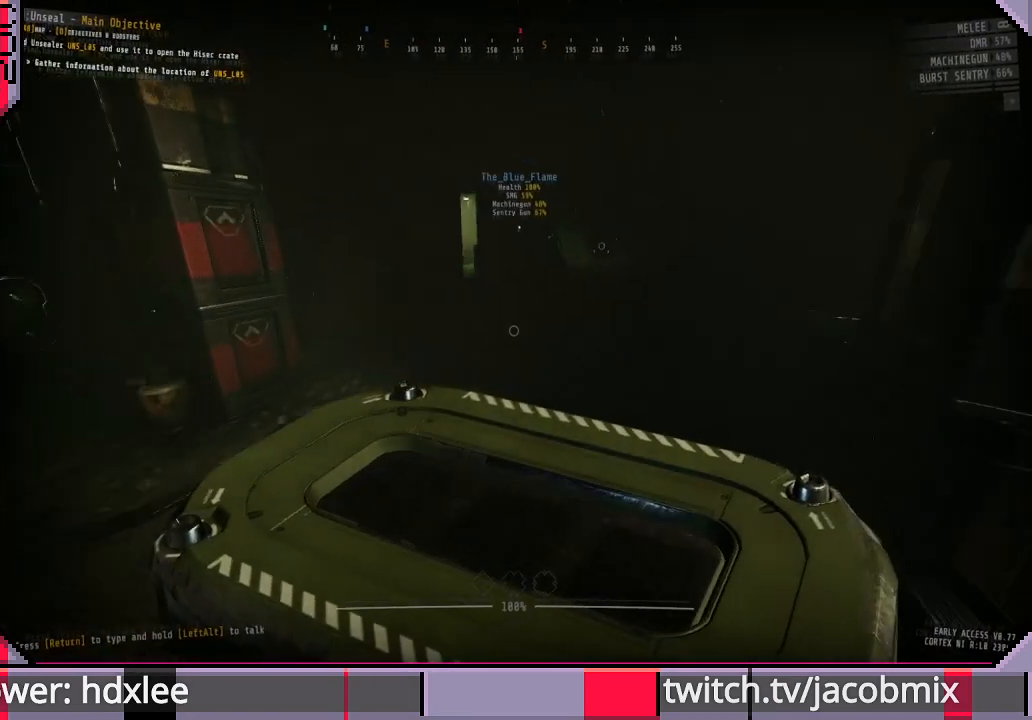
{"keys": ["f"], "mouse": [], "events": [[33, "f", "down"], [133, "f", "up"], [300, "f", "down"], [400, "f", "up"], [500, "f", "down"]]}
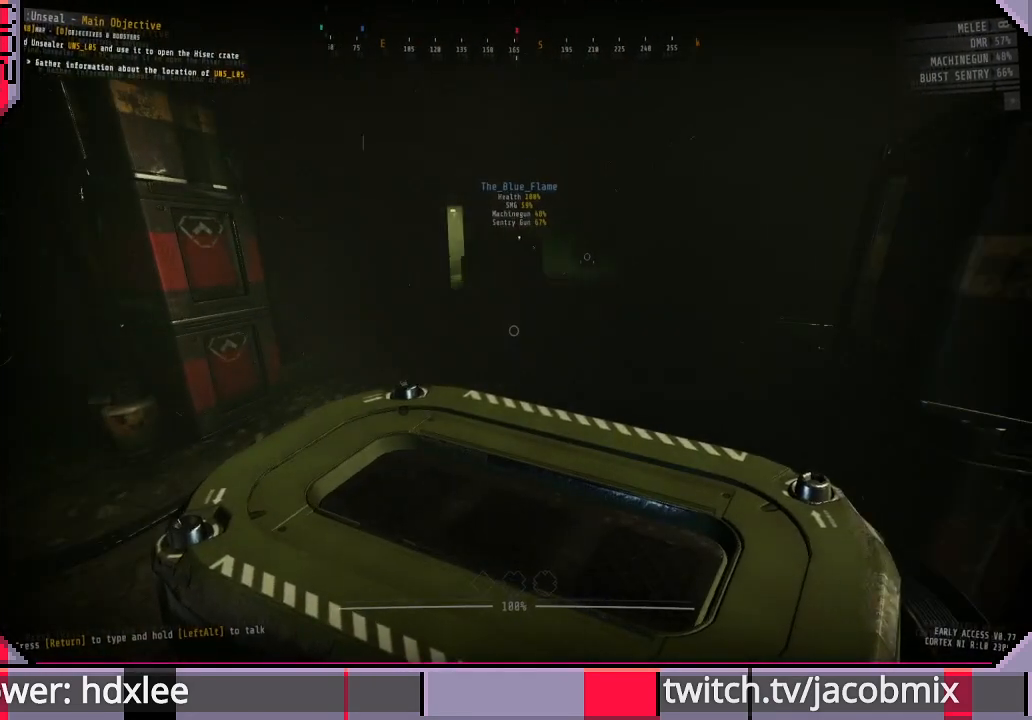
{"keys": ["f"], "mouse": [], "events": [[100, "f", "up"], [267, "f", "down"], [333, "f", "up"], [433, "f", "down"]]}
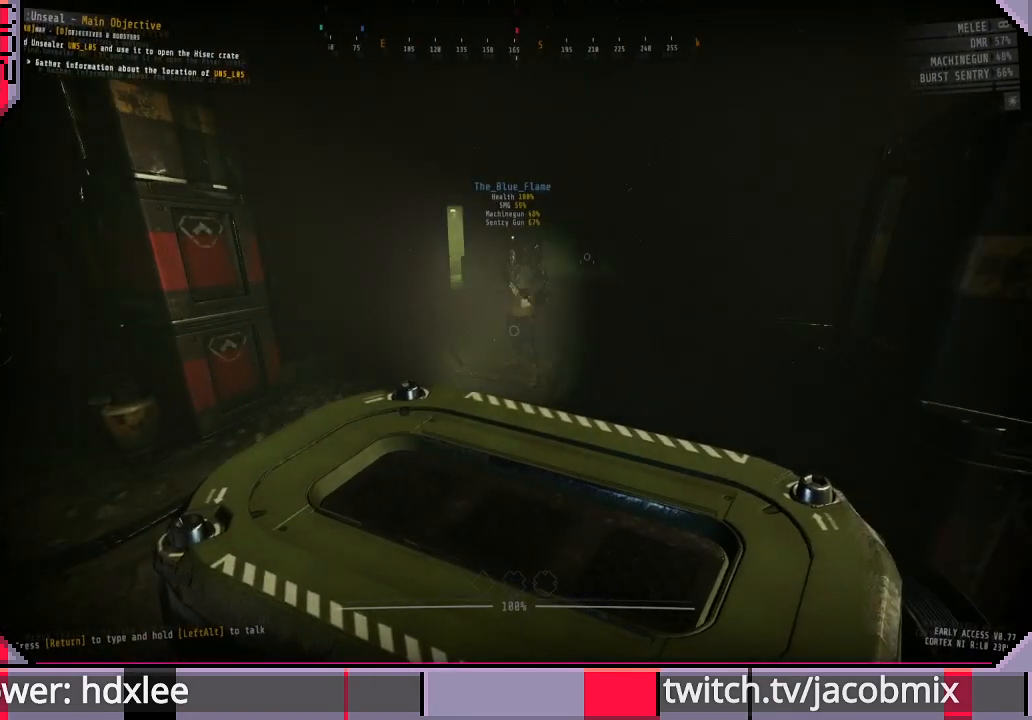
{"keys": [], "mouse": [], "events": [[33, "f", "up"], [167, "f", "down"], [233, "f", "up"]]}
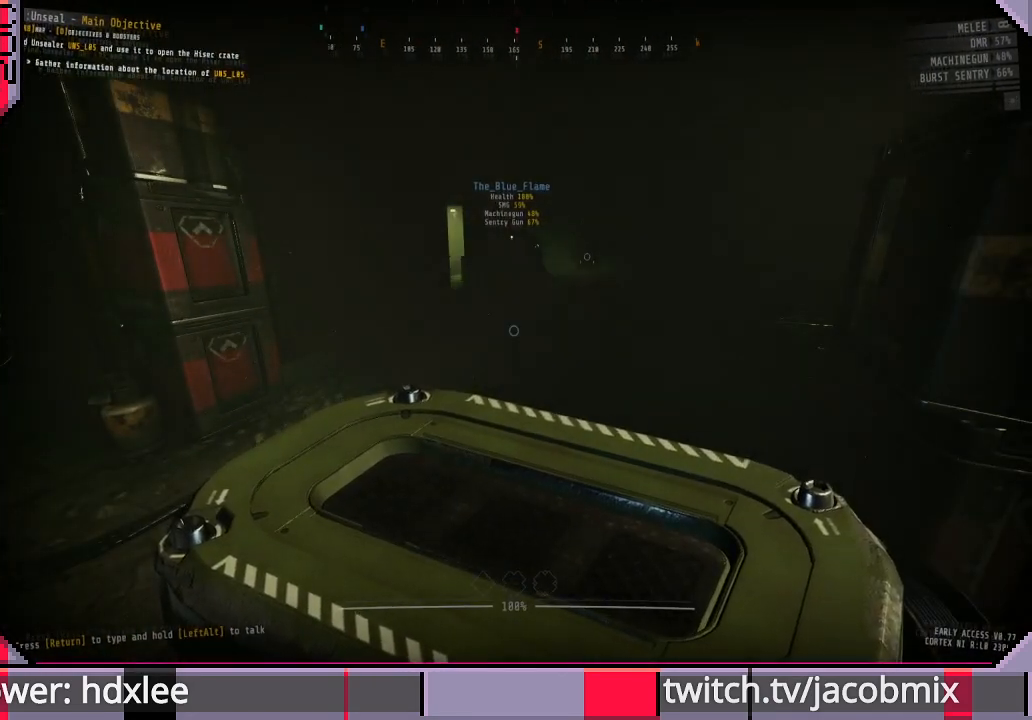
{"keys": [], "mouse": [], "events": []}
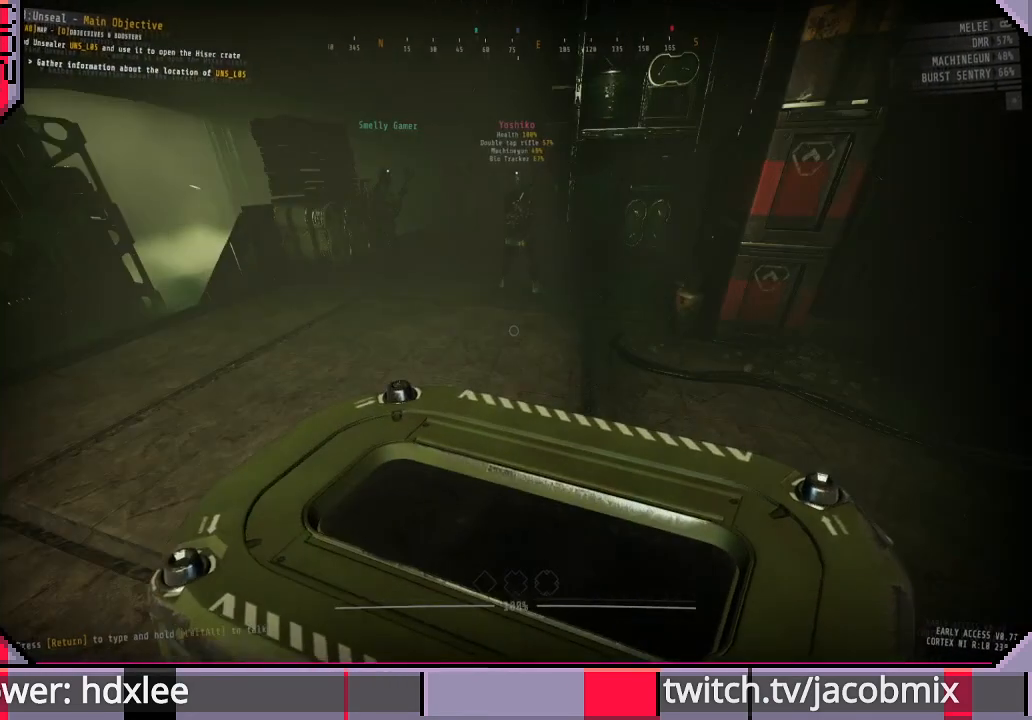
{"keys": [], "mouse": [], "events": []}
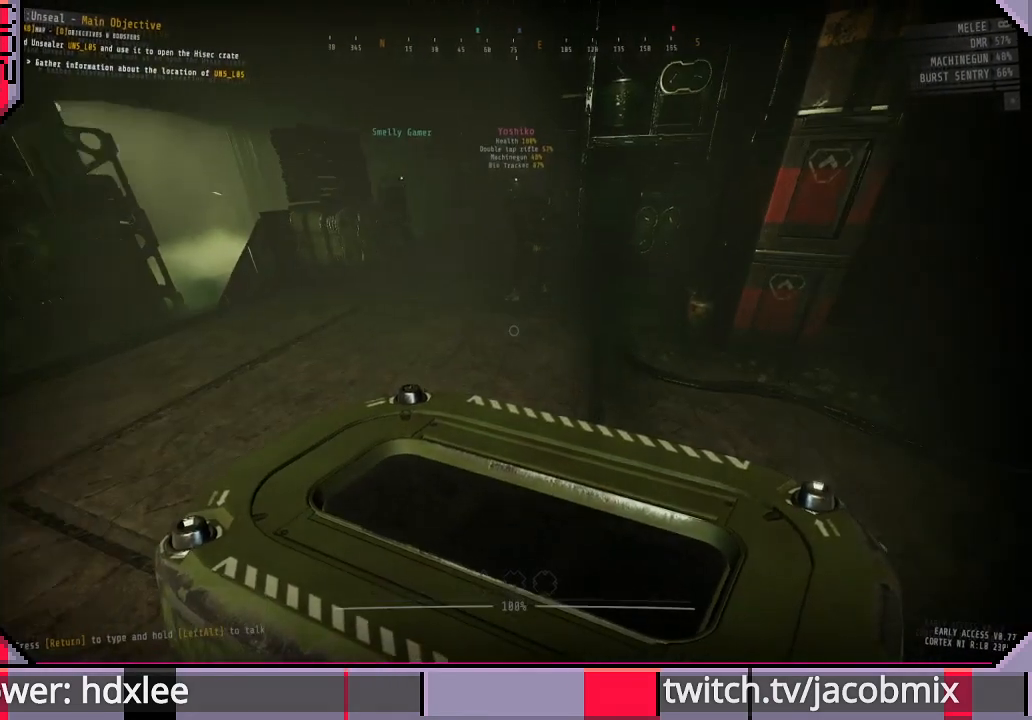
{"keys": [], "mouse": [], "events": []}
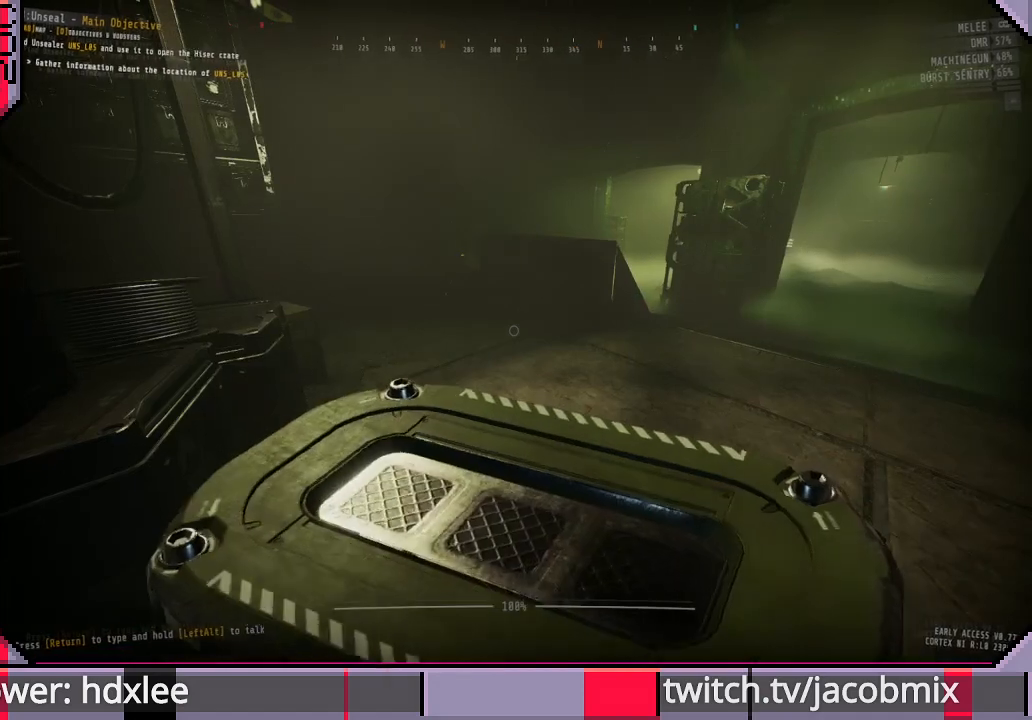
{"keys": [], "mouse": [], "events": []}
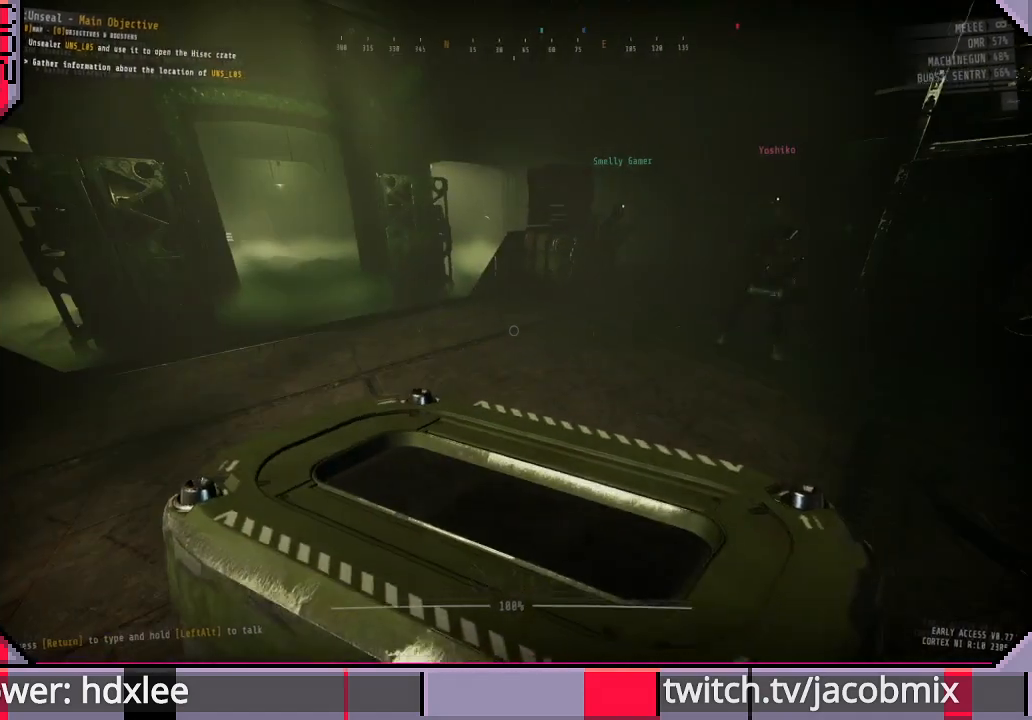
{"keys": [], "mouse": [], "events": []}
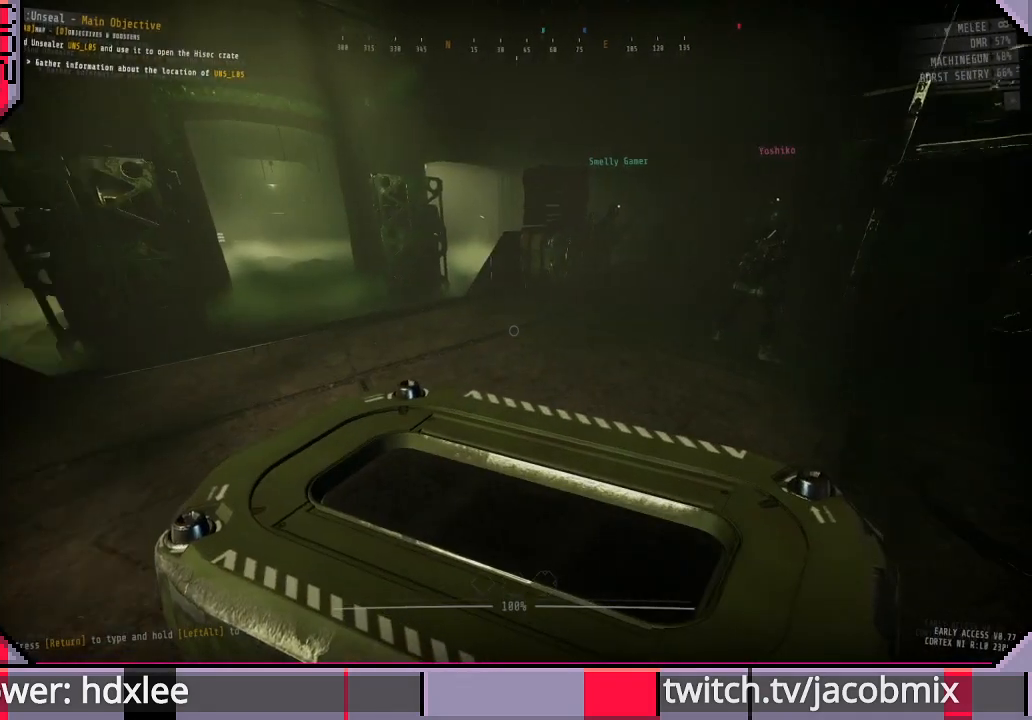
{"keys": ["w"], "mouse": [], "events": [[300, "w", "down"]]}
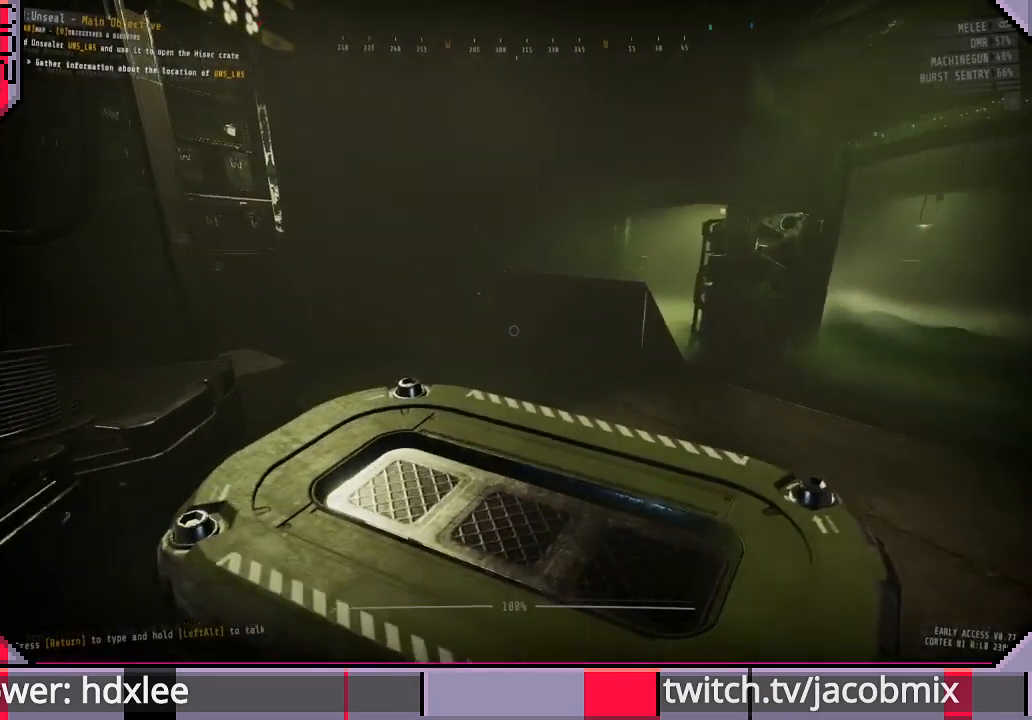
{"keys": ["w"], "mouse": [], "events": [[33, "a", "down"], [167, "a", "up"]]}
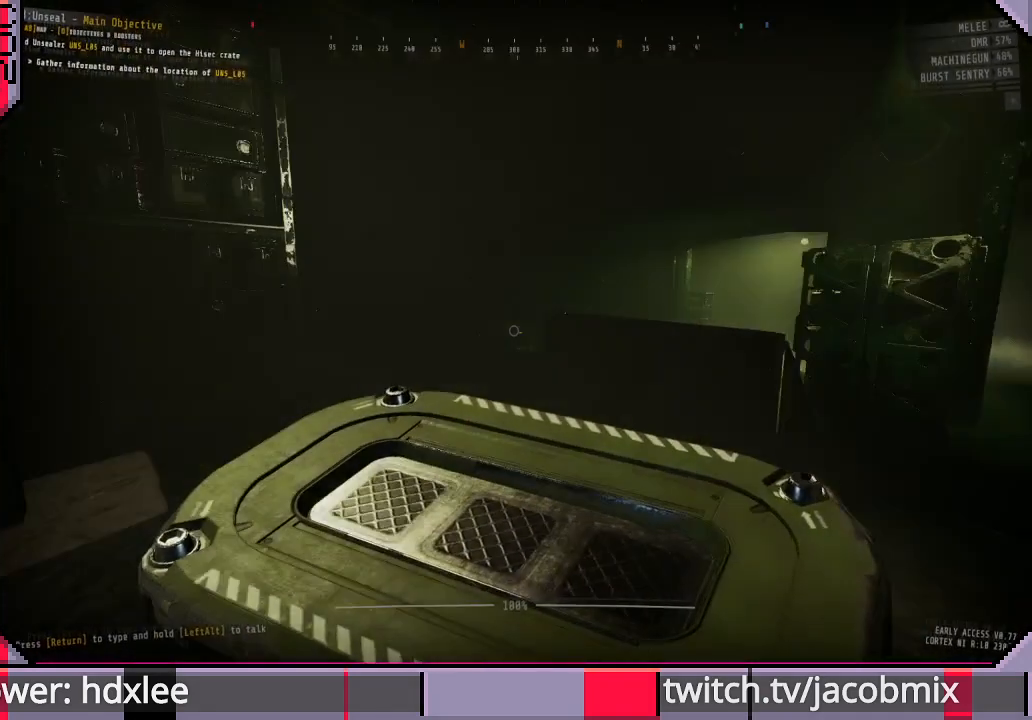
{"keys": ["w"], "mouse": [], "events": []}
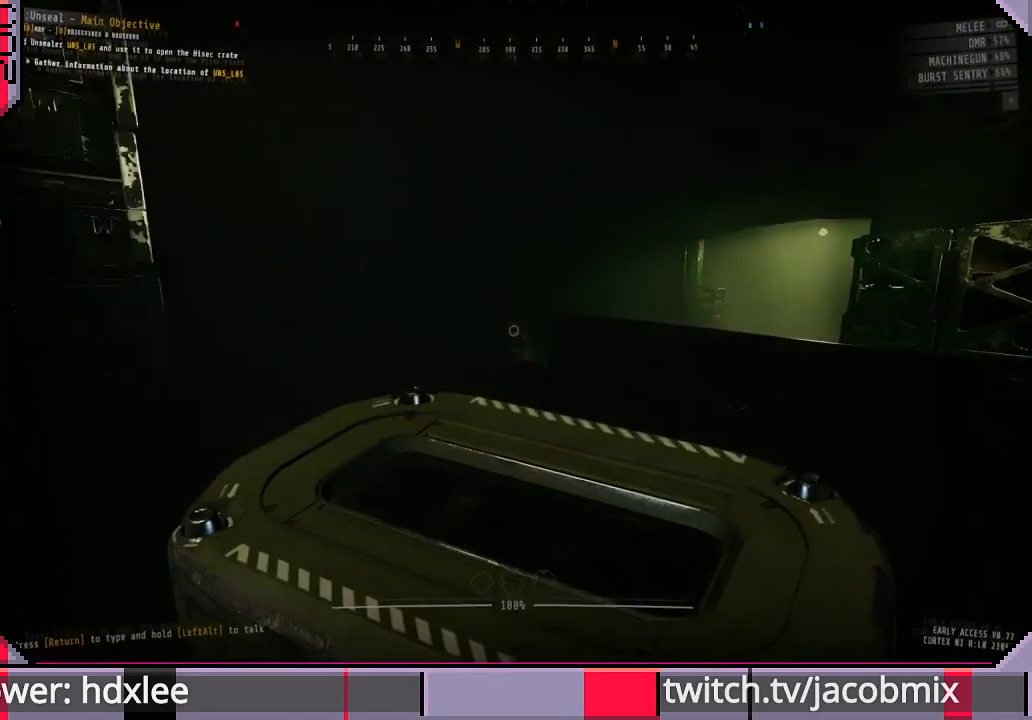
{"keys": [], "mouse": [], "events": [[333, "w", "up"]]}
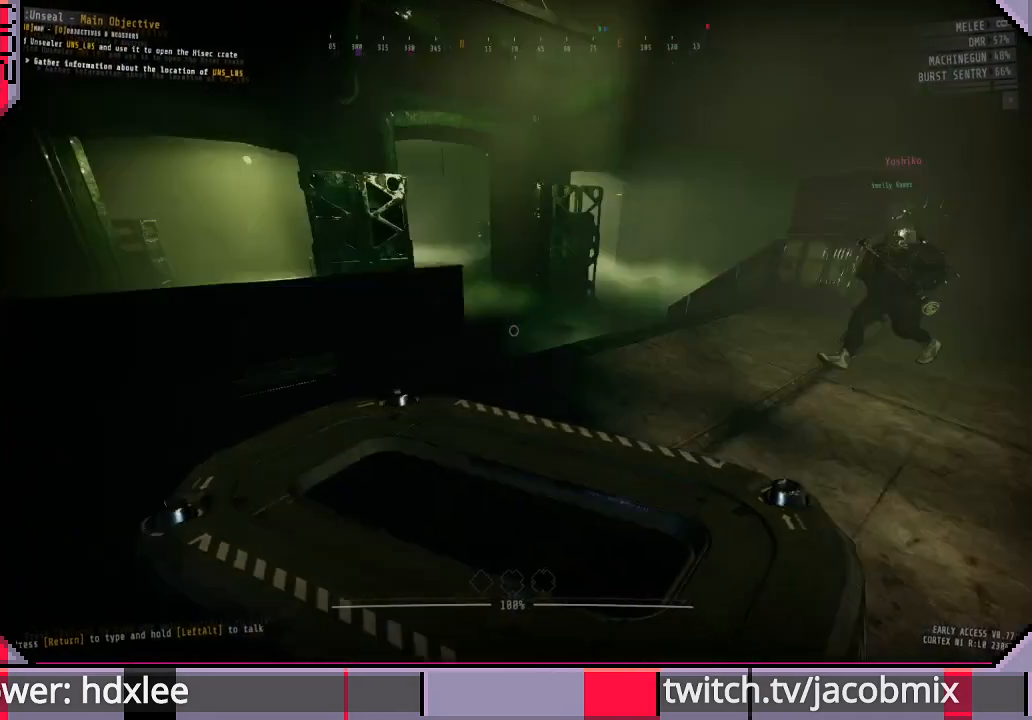
{"keys": [], "mouse": [], "events": []}
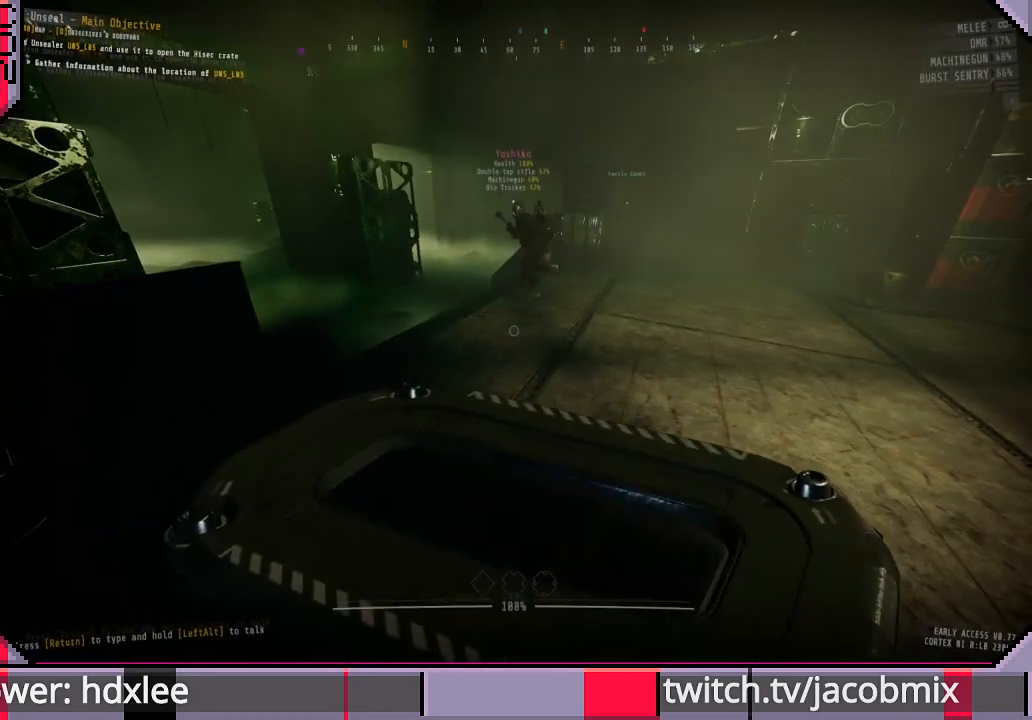
{"keys": [], "mouse": [], "events": []}
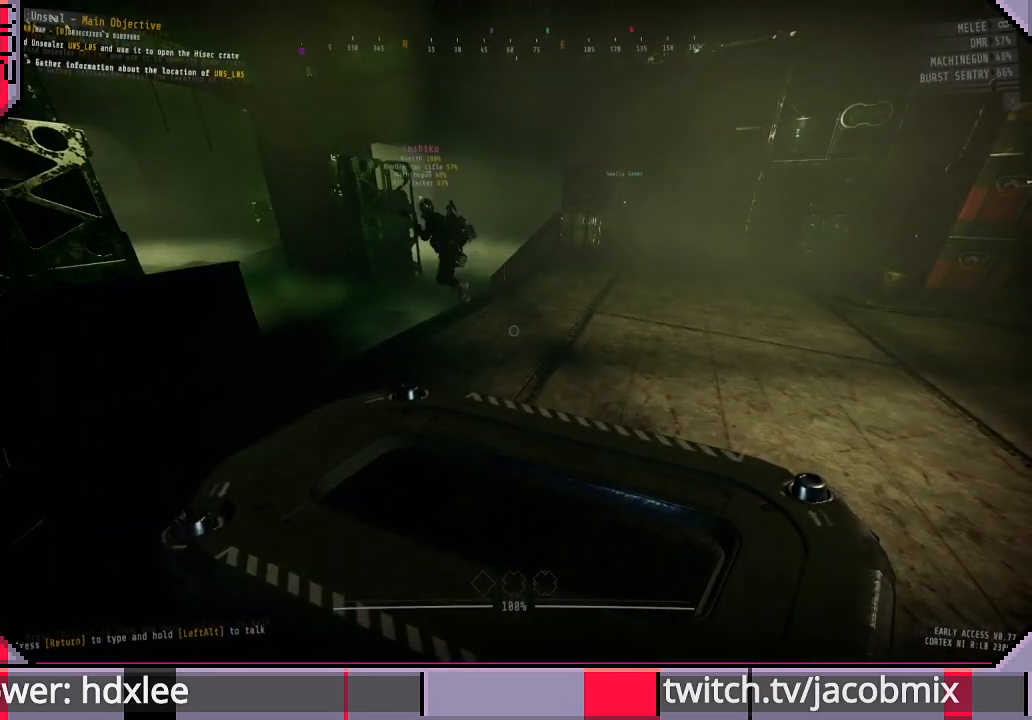
{"keys": [], "mouse": [], "events": []}
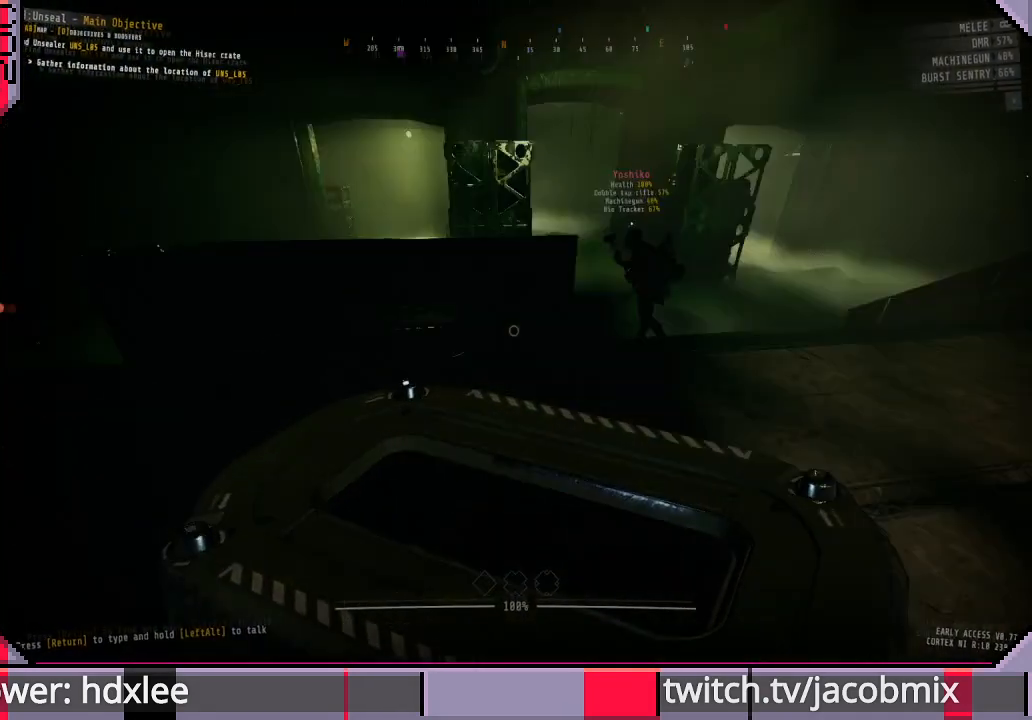
{"keys": ["f", "w"], "mouse": [], "events": [[67, "w", "down"], [433, "f", "down"]]}
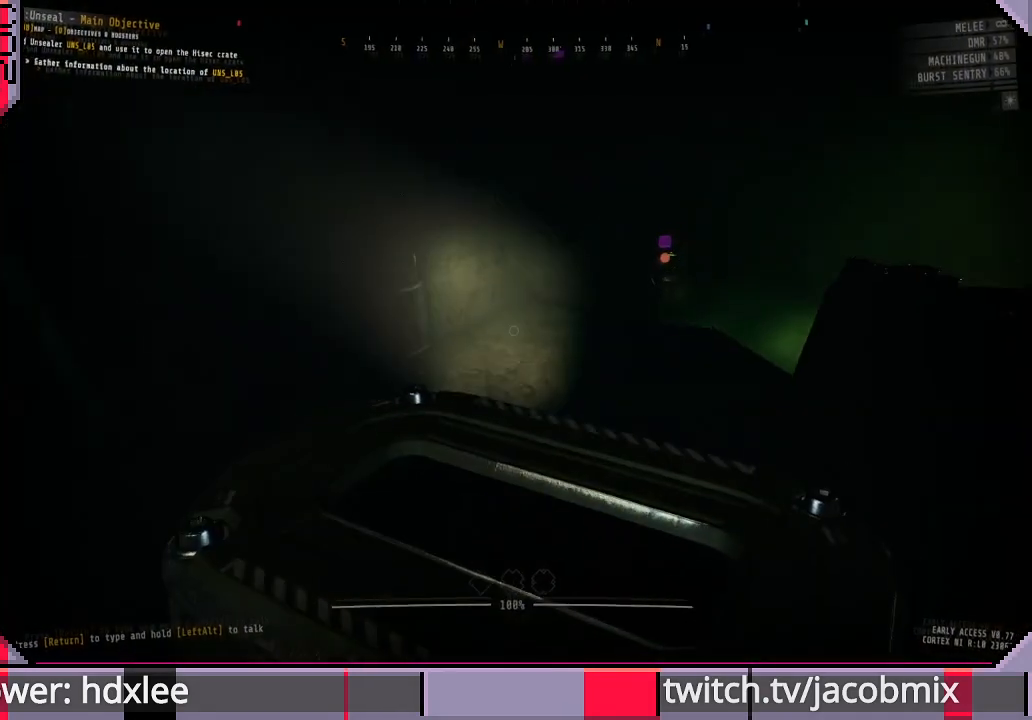
{"keys": ["w"], "mouse": [], "events": [[33, "f", "up"]]}